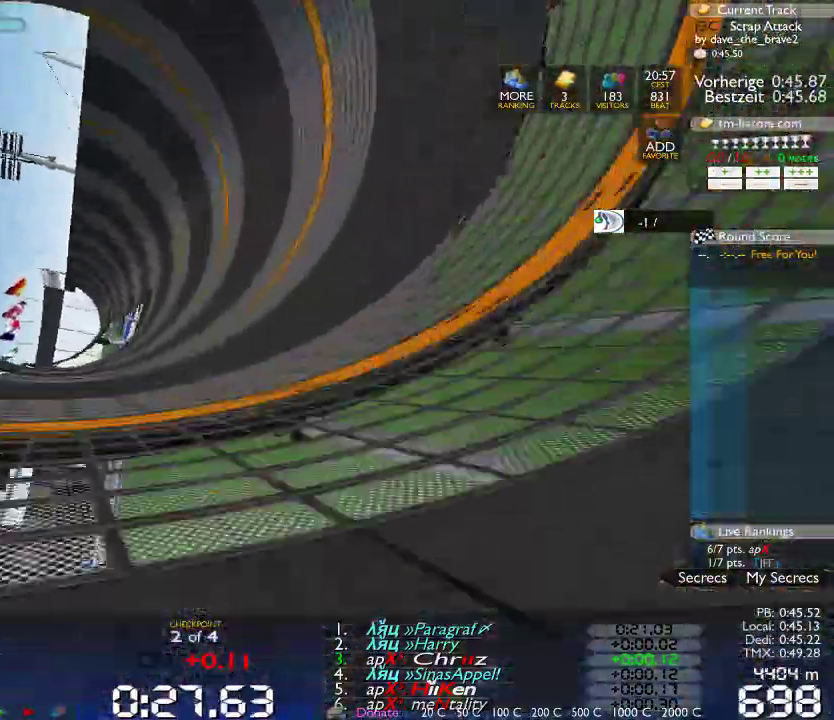
Gameplay with a controller (Xbox layout); each line is a JSON object with the inputs held at the frame after it (dt_ms = milliseconds from this image to that frame). "events" lists button and stick changes between this image and that frame as [ms after this image, input, new state], when the widget could be followed in between. Not read: B L1 L3 R1 R3 X.
{"dt_ms": 500, "buttons": [], "left_stick": "center", "right_stick": "center", "events": [[117, "left_stick", "right"], [200, "left_stick", "center"], [350, "left_stick", "right"], [400, "left_stick", "center"]]}
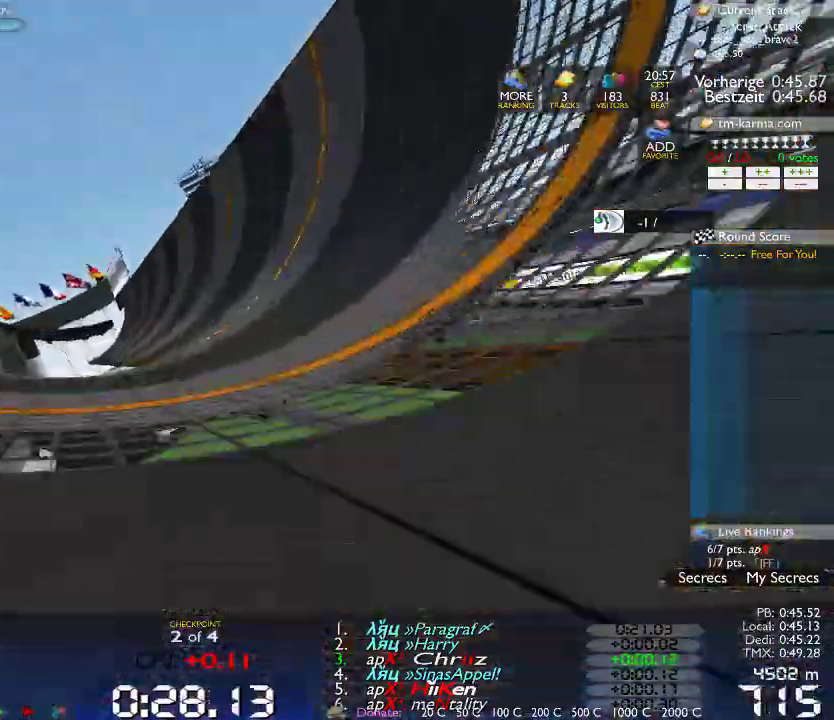
{"dt_ms": 500, "buttons": [], "left_stick": "center", "right_stick": "center", "events": []}
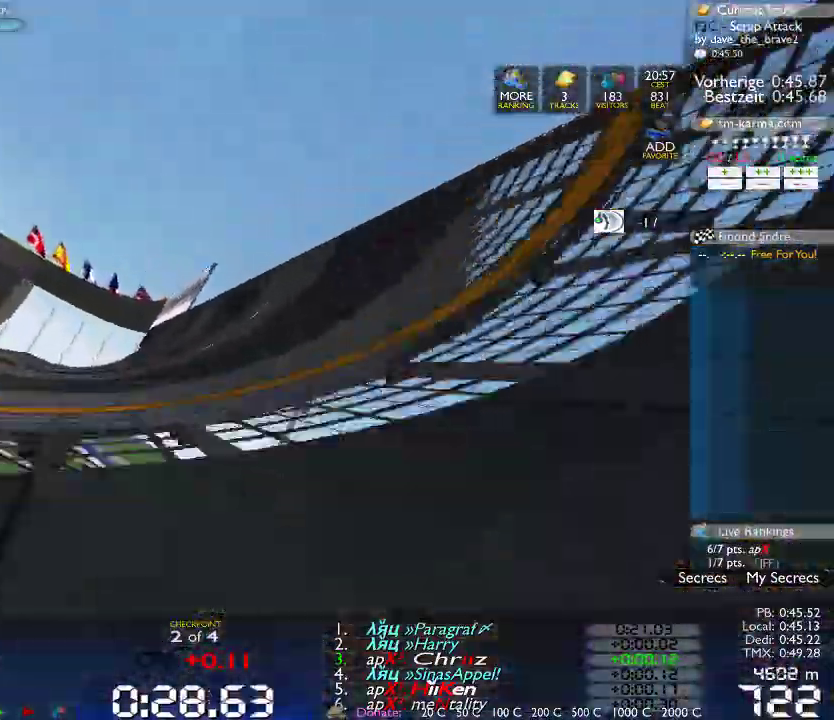
{"dt_ms": 500, "buttons": [], "left_stick": "center", "right_stick": "center", "events": []}
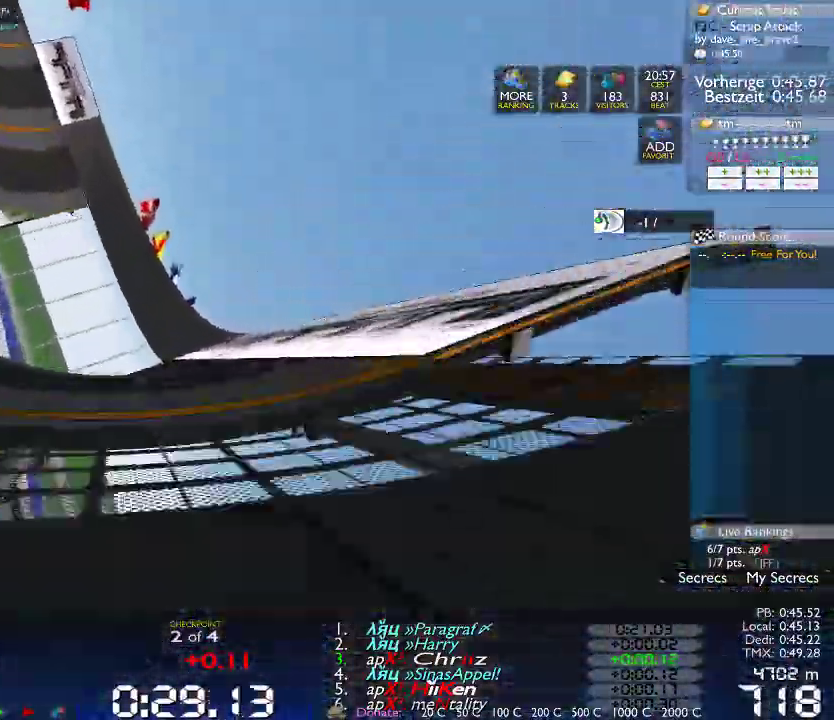
{"dt_ms": 500, "buttons": [], "left_stick": "center", "right_stick": "center", "events": [[33, "left_stick", "left"], [367, "left_stick", "center"]]}
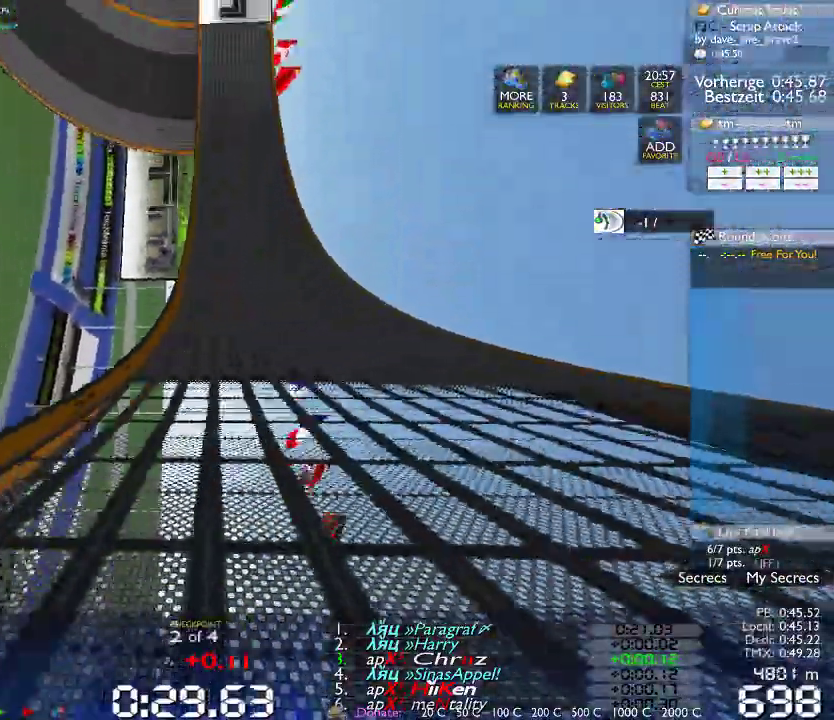
{"dt_ms": 1000, "buttons": [], "left_stick": "center", "right_stick": "center", "events": [[33, "left_stick", "left"], [400, "left_stick", "center"], [500, "left_stick", "left"], [650, "left_stick", "center"], [800, "left_stick", "left"], [883, "left_stick", "center"]]}
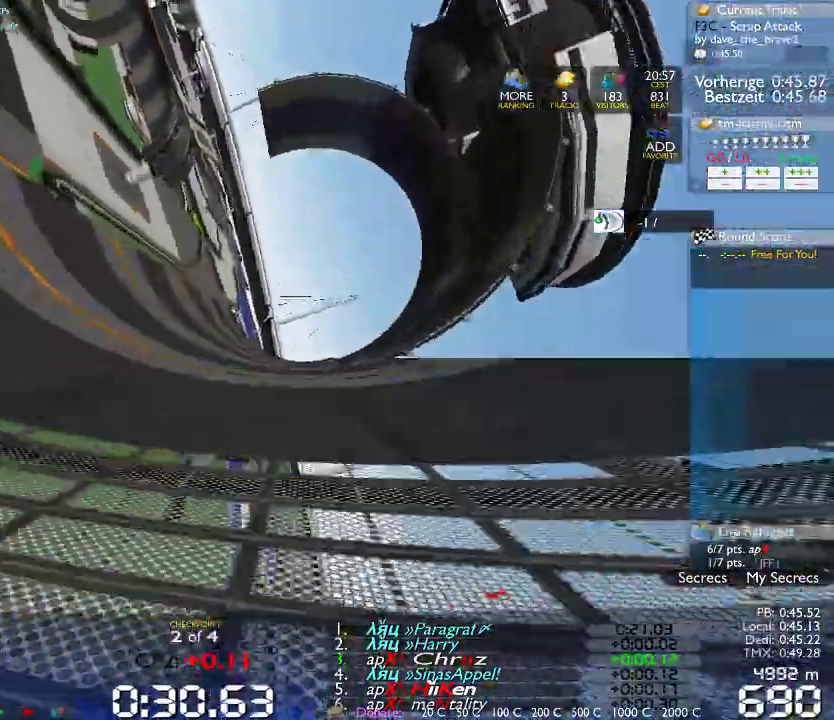
{"dt_ms": 500, "buttons": [], "left_stick": "left", "right_stick": "center", "events": [[450, "left_stick", "left"]]}
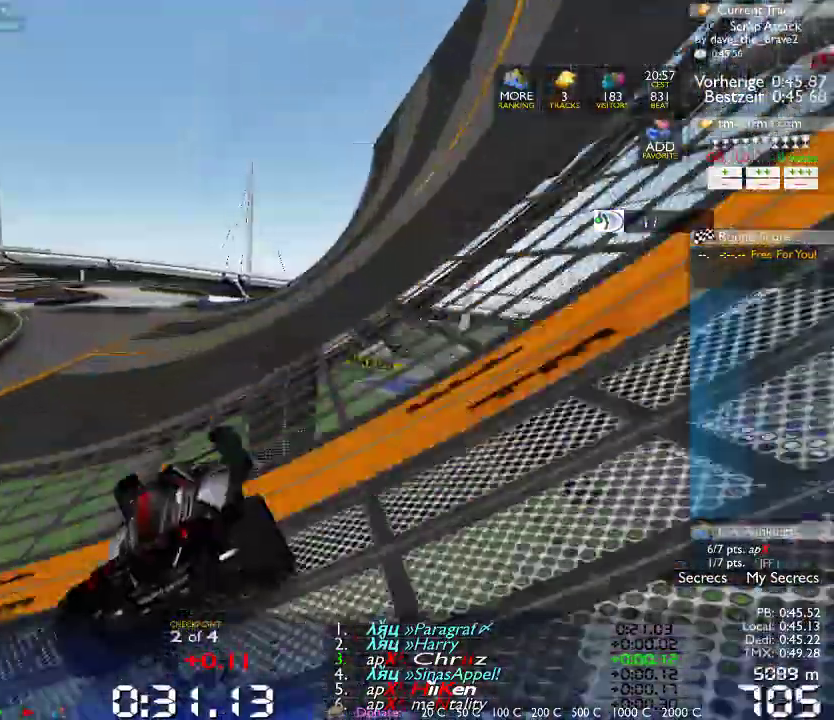
{"dt_ms": 500, "buttons": [], "left_stick": "left", "right_stick": "center", "events": []}
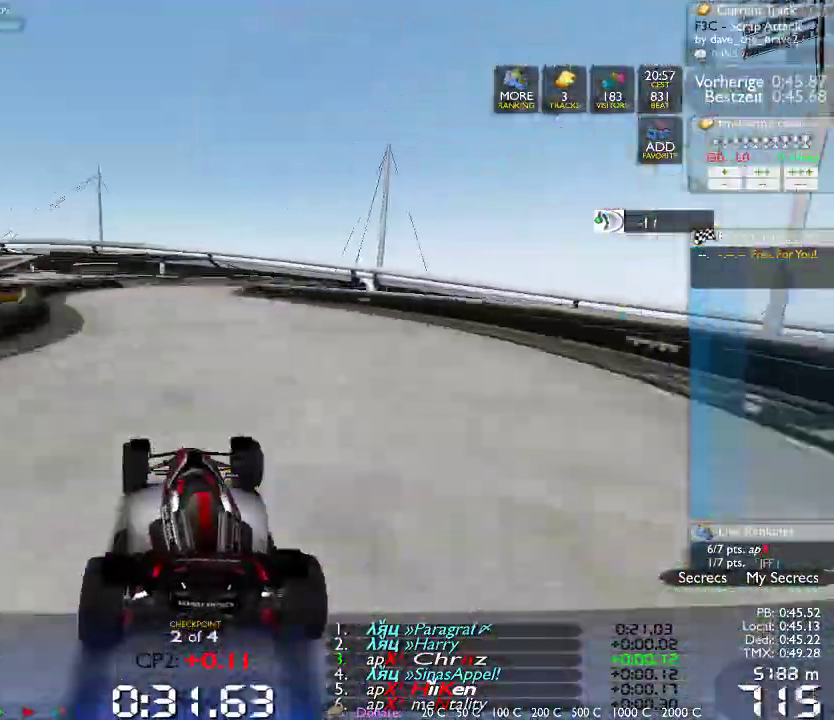
{"dt_ms": 500, "buttons": [], "left_stick": "left", "right_stick": "center", "events": [[33, "left_stick", "center"], [100, "left_stick", "left"], [200, "left_stick", "center"], [267, "left_stick", "left"]]}
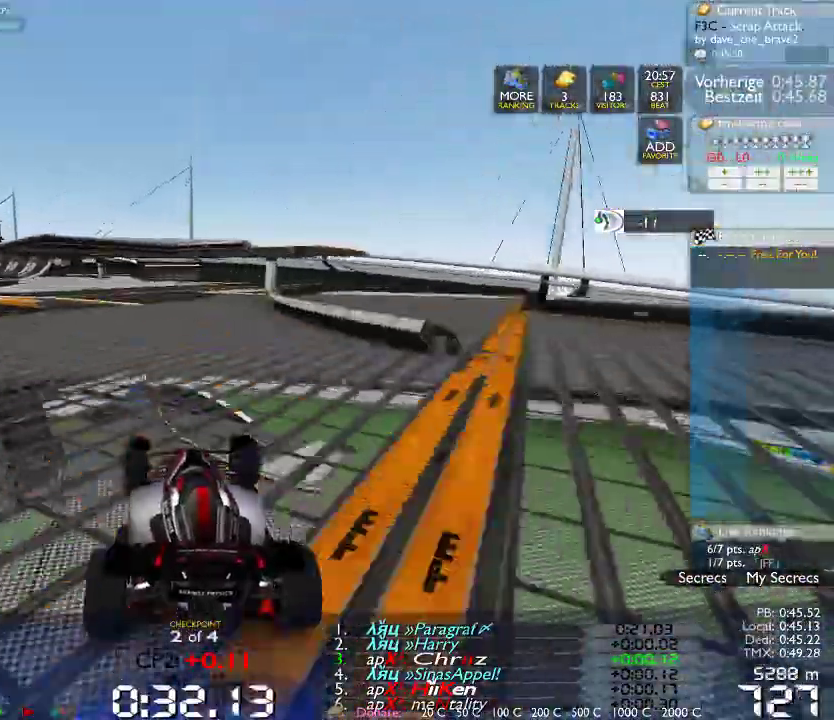
{"dt_ms": 500, "buttons": [], "left_stick": "left", "right_stick": "center", "events": [[133, "left_stick", "center"], [483, "left_stick", "left"]]}
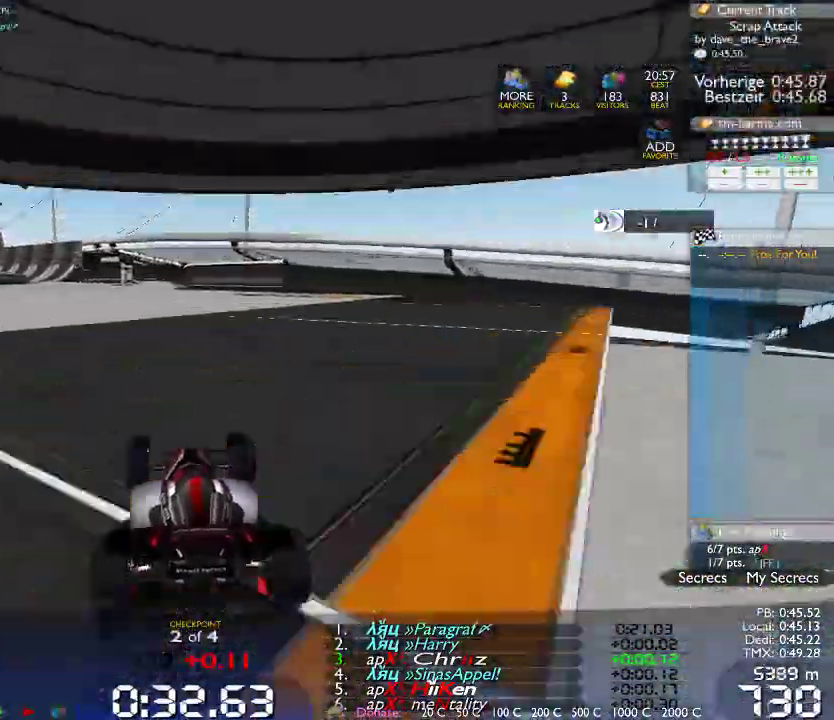
{"dt_ms": 500, "buttons": [], "left_stick": "left", "right_stick": "center", "events": []}
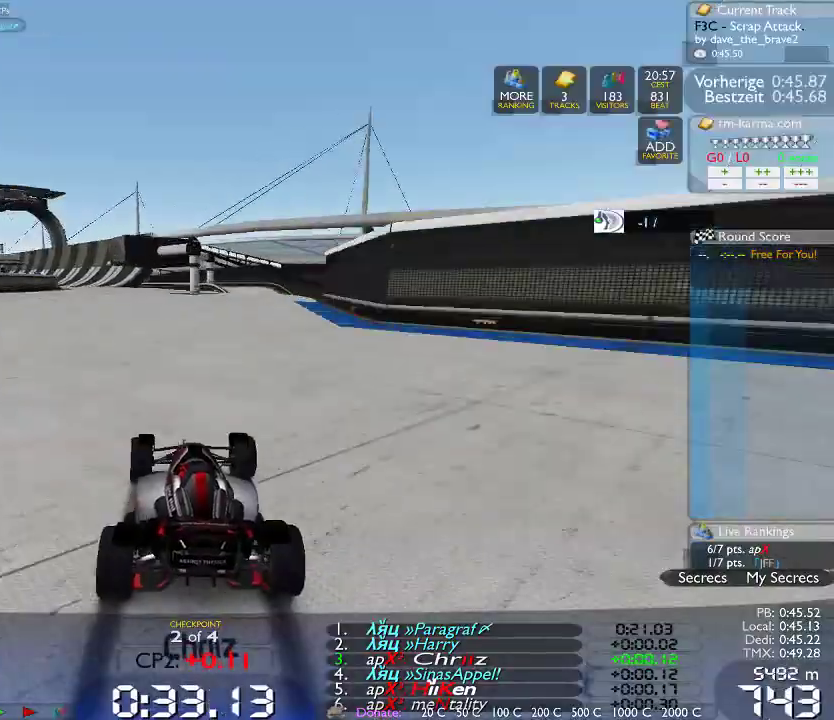
{"dt_ms": 500, "buttons": [], "left_stick": "left", "right_stick": "center", "events": []}
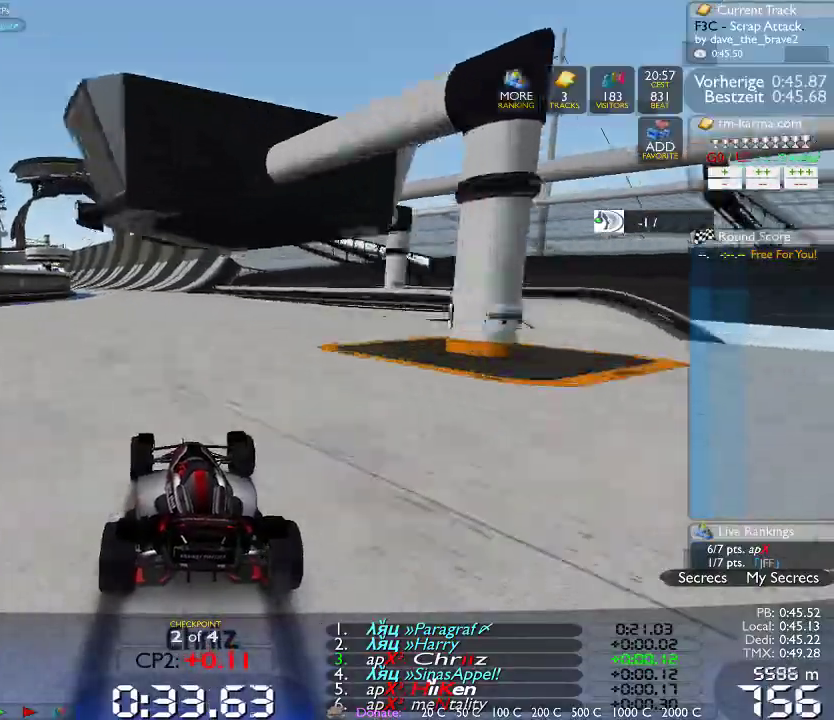
{"dt_ms": 500, "buttons": [], "left_stick": "left", "right_stick": "center", "events": []}
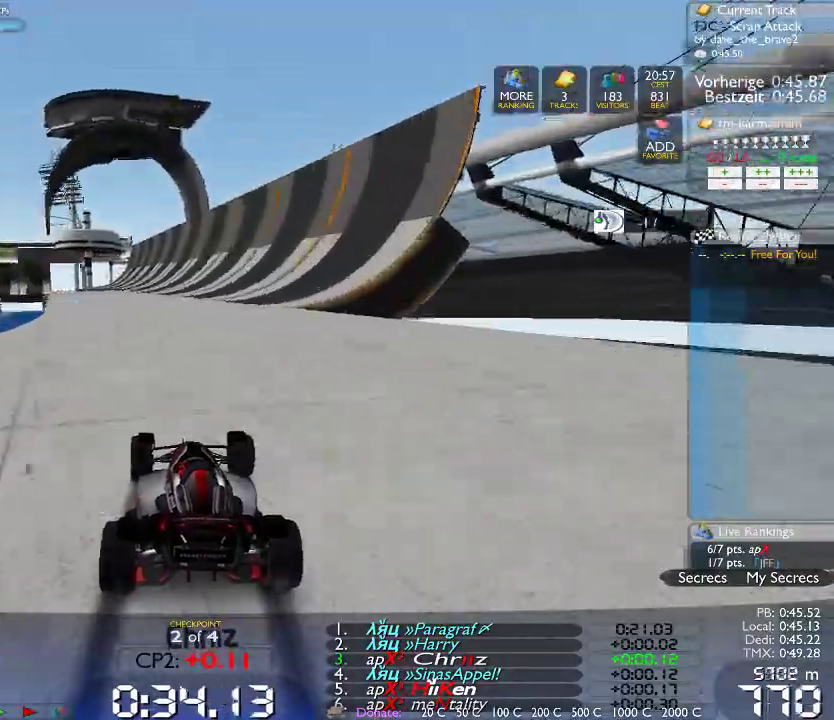
{"dt_ms": 500, "buttons": [], "left_stick": "right", "right_stick": "center", "events": [[400, "left_stick", "right"]]}
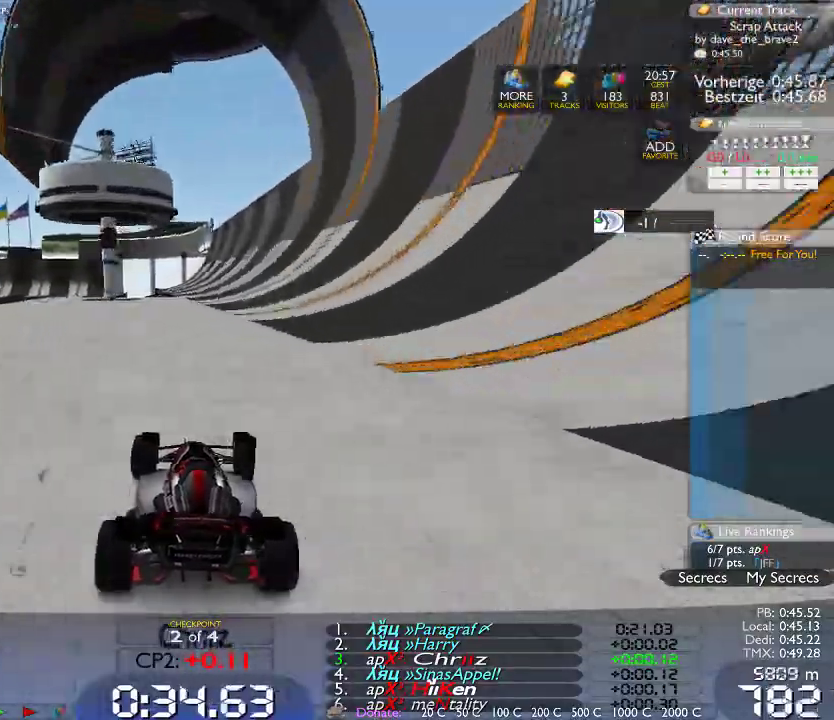
{"dt_ms": 500, "buttons": [], "left_stick": "left", "right_stick": "center", "events": [[217, "left_stick", "center"], [433, "left_stick", "left"]]}
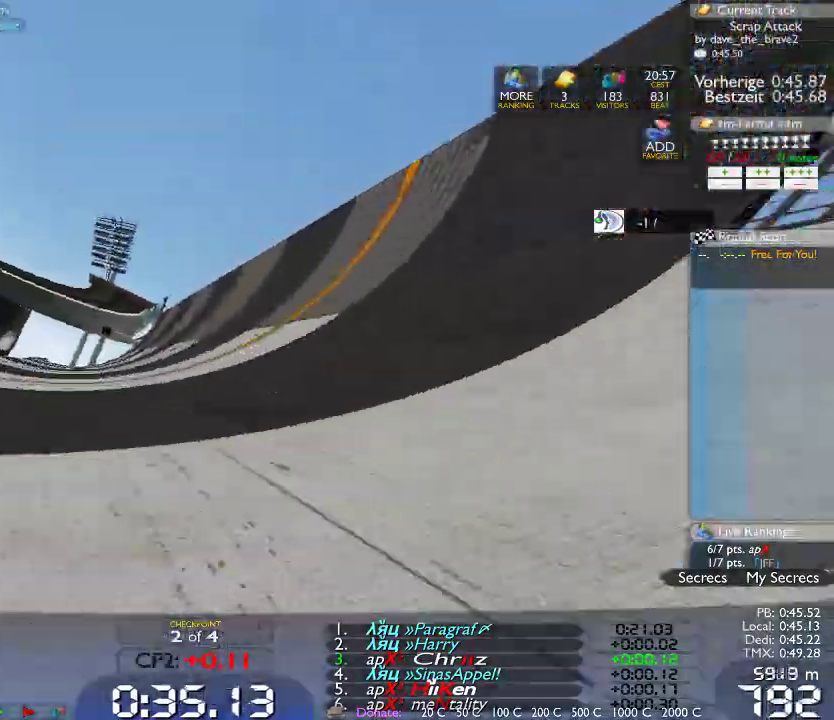
{"dt_ms": 500, "buttons": [], "left_stick": "center", "right_stick": "center", "events": [[17, "left_stick", "center"], [300, "left_stick", "left"], [400, "left_stick", "center"]]}
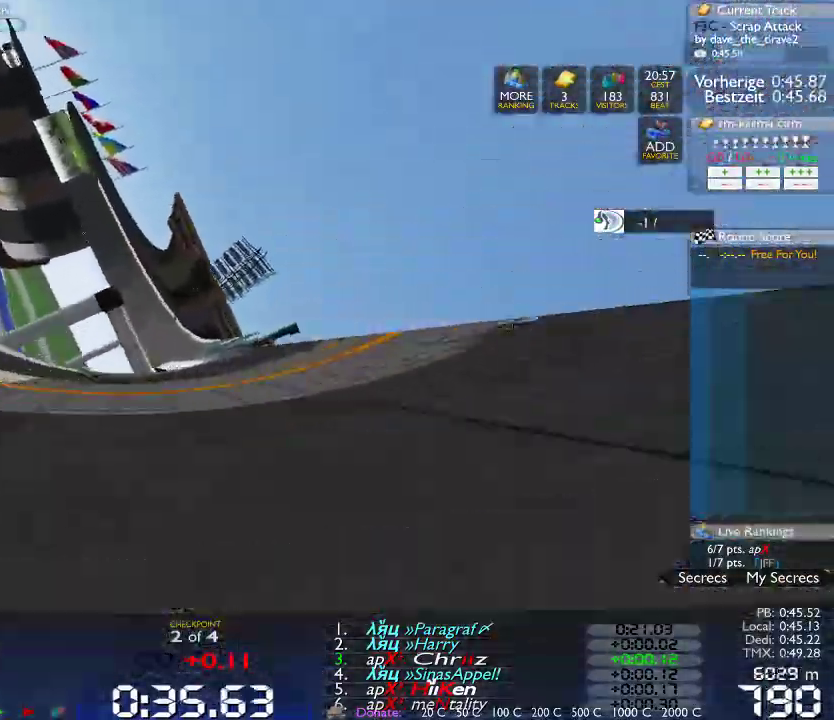
{"dt_ms": 1000, "buttons": [], "left_stick": "left", "right_stick": "center", "events": [[33, "left_stick", "left"], [267, "left_stick", "center"], [483, "left_stick", "left"], [583, "left_stick", "center"], [683, "left_stick", "left"], [833, "left_stick", "center"], [933, "left_stick", "left"]]}
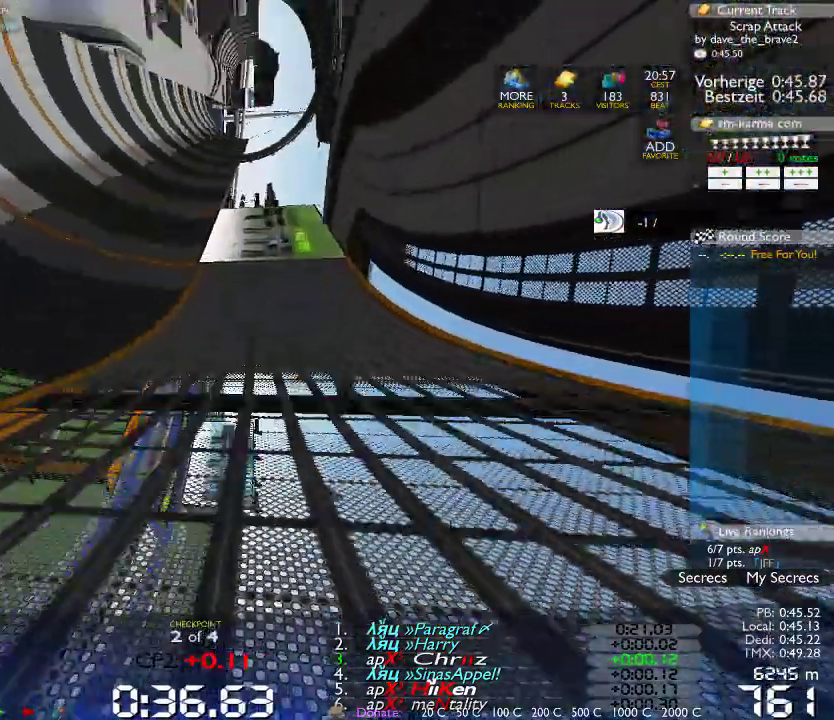
{"dt_ms": 500, "buttons": [], "left_stick": "left", "right_stick": "center", "events": [[67, "left_stick", "center"], [183, "left_stick", "left"], [300, "left_stick", "center"], [417, "left_stick", "left"]]}